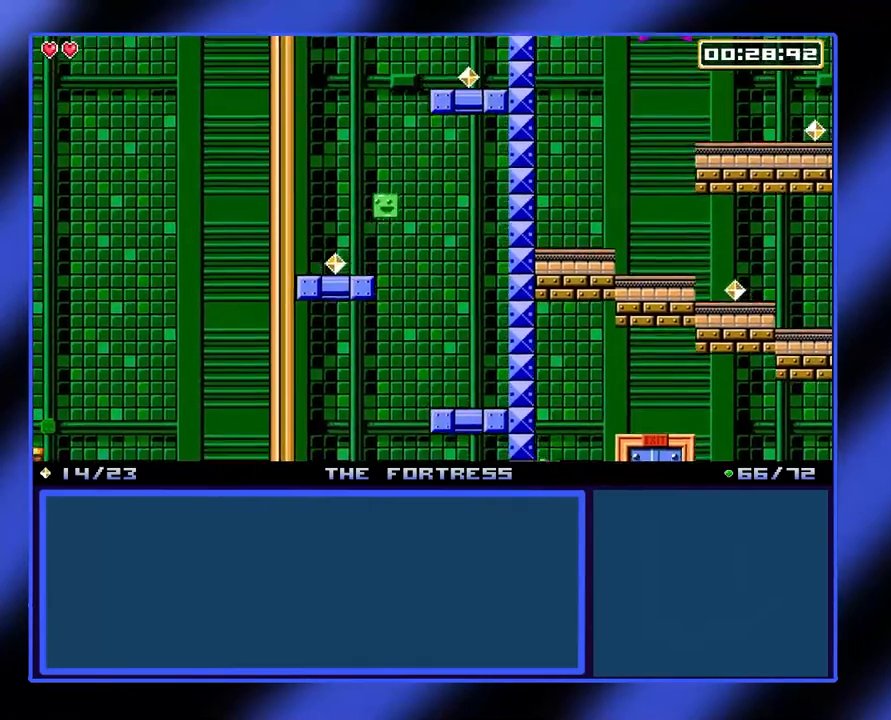
Gameplay with a controller (Xbox layout); each line is a JSON object with the inputs held at the frame after it. "events" lists button and stick changes between this image and that frame as [ms after this image, input, new state], when the widget could be followed in between. Not read: L3 R3 TOUCHPAD other_buttons right_stick.
{"buttons": [], "left_stick": "center", "events": [[33, "A", "up"], [267, "left_stick", "right"], [400, "left_stick", "center"]]}
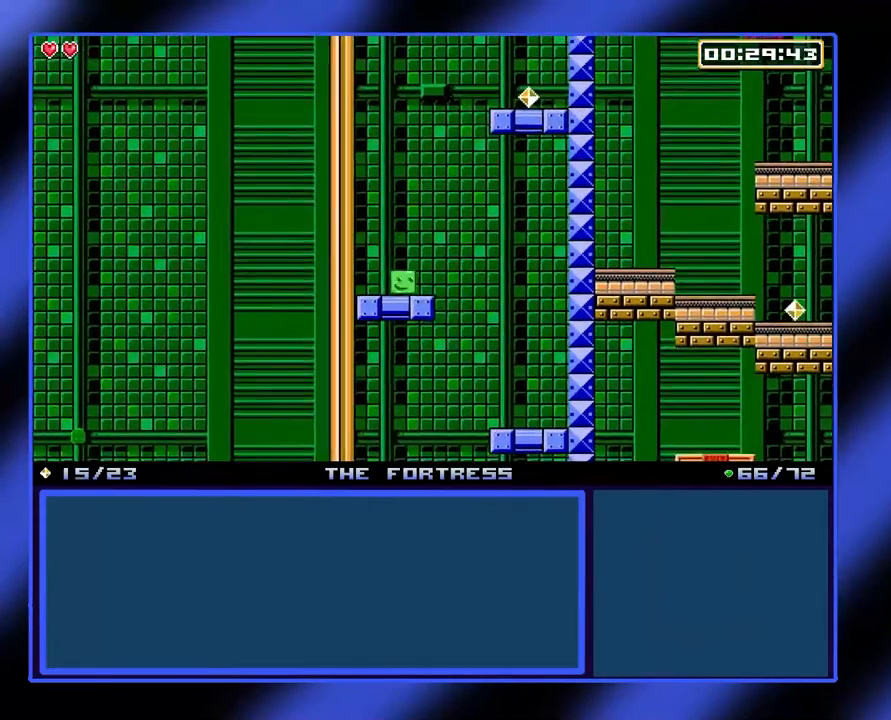
{"buttons": ["A"], "left_stick": "right", "events": [[33, "A", "down"], [133, "A", "up"], [133, "left_stick", "right"], [233, "A", "down"]]}
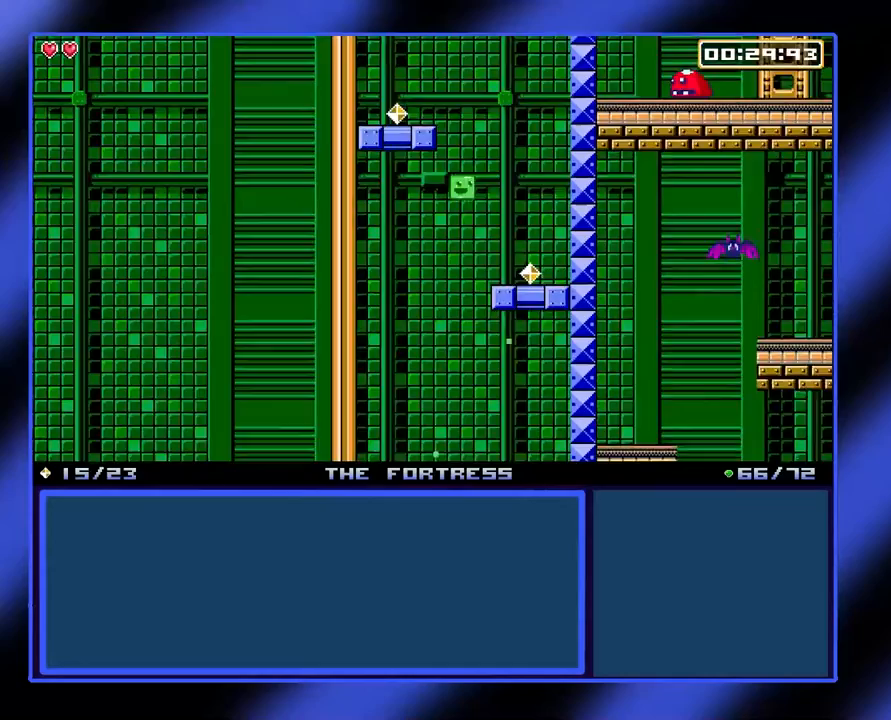
{"buttons": [], "left_stick": "center", "events": [[33, "A", "up"], [233, "left_stick", "center"]]}
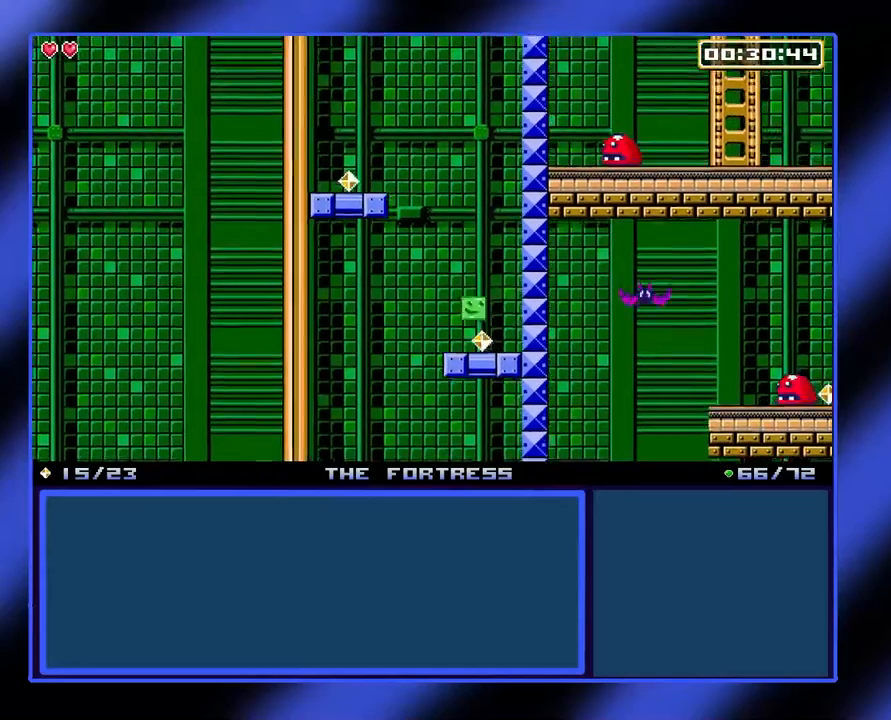
{"buttons": [], "left_stick": "left", "events": [[100, "left_stick", "left"], [200, "A", "down"], [267, "A", "up"], [333, "A", "down"], [433, "A", "up"]]}
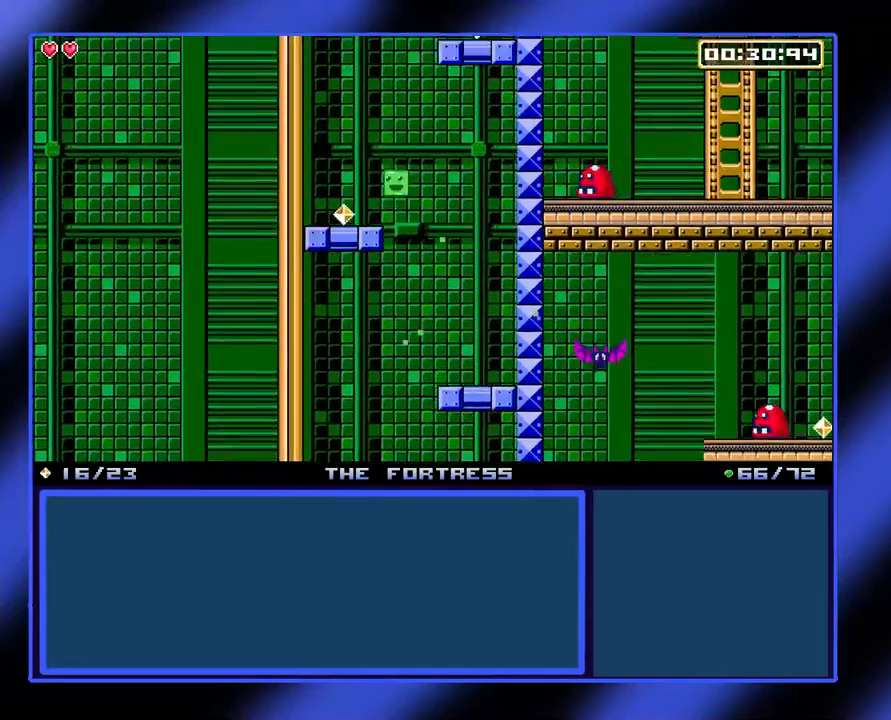
{"buttons": [], "left_stick": "center", "events": [[233, "left_stick", "center"]]}
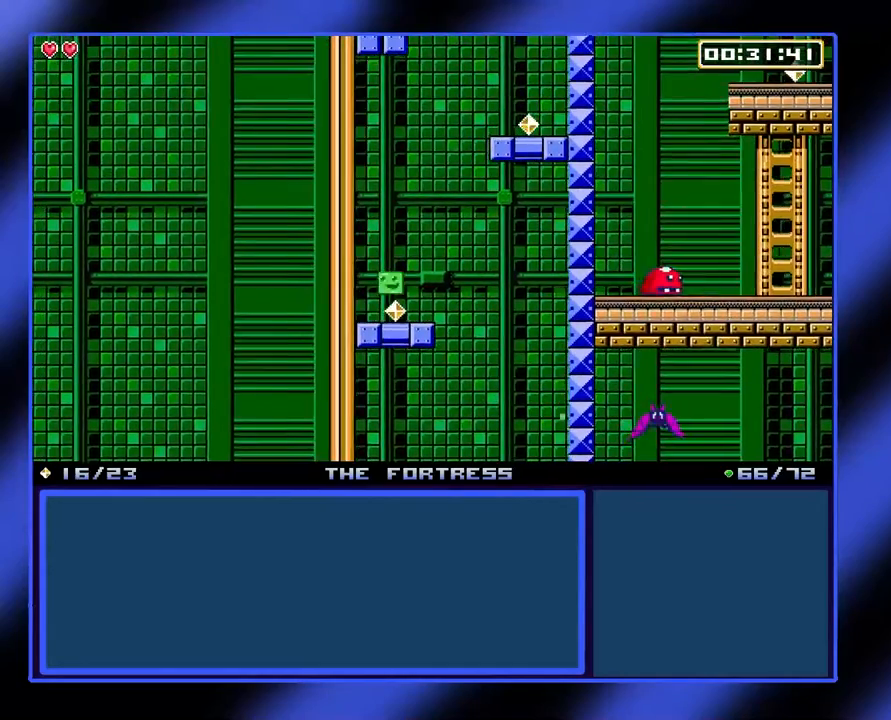
{"buttons": [], "left_stick": "right", "events": [[33, "left_stick", "right"], [133, "A", "down"], [267, "A", "up"], [367, "A", "down"], [500, "A", "up"]]}
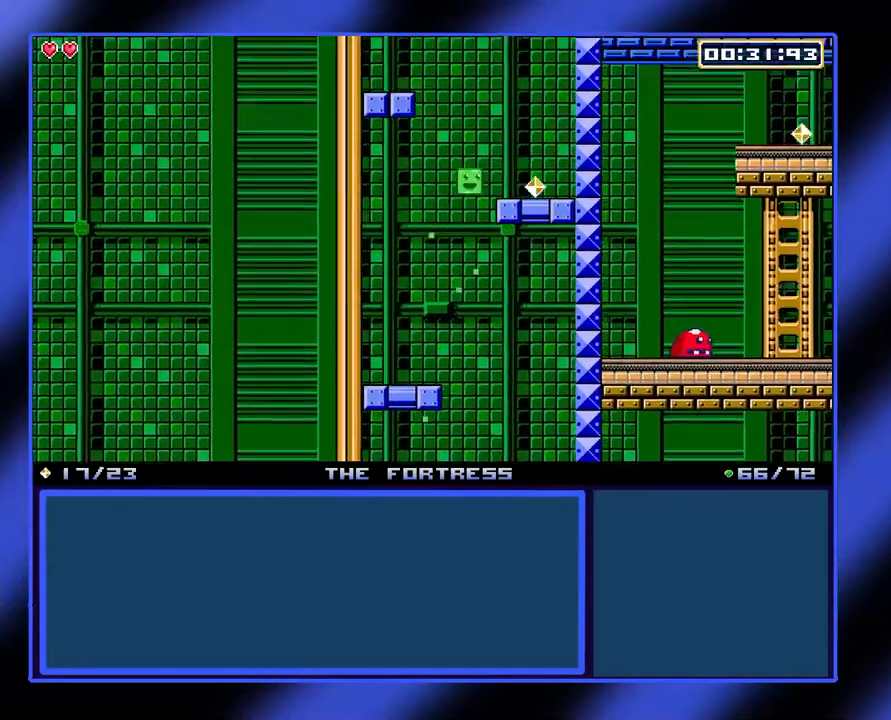
{"buttons": [], "left_stick": "center", "events": [[300, "left_stick", "center"]]}
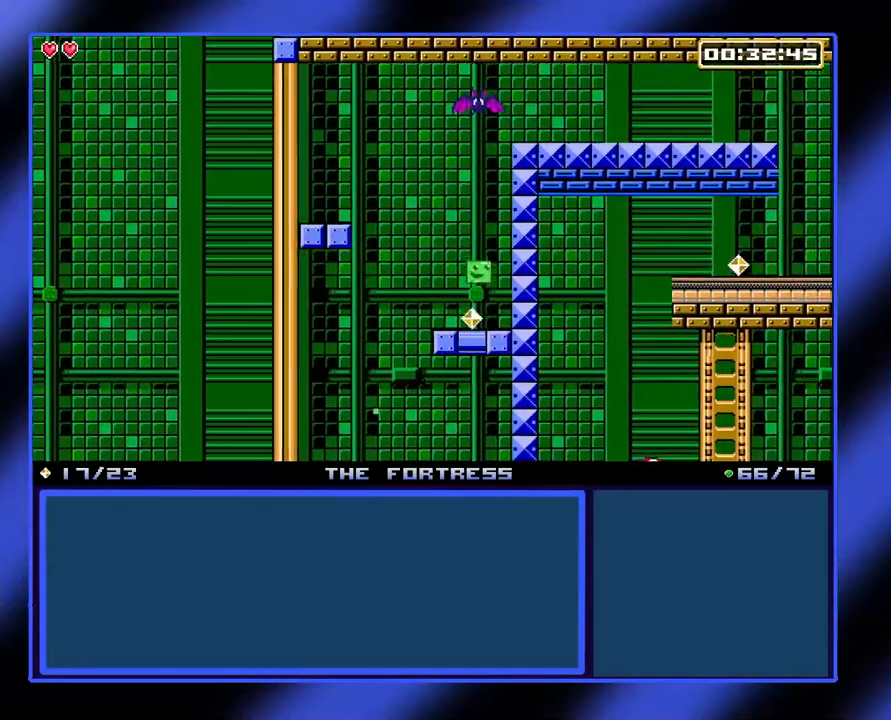
{"buttons": [], "left_stick": "left", "events": [[33, "left_stick", "left"], [267, "A", "down"], [400, "A", "up"]]}
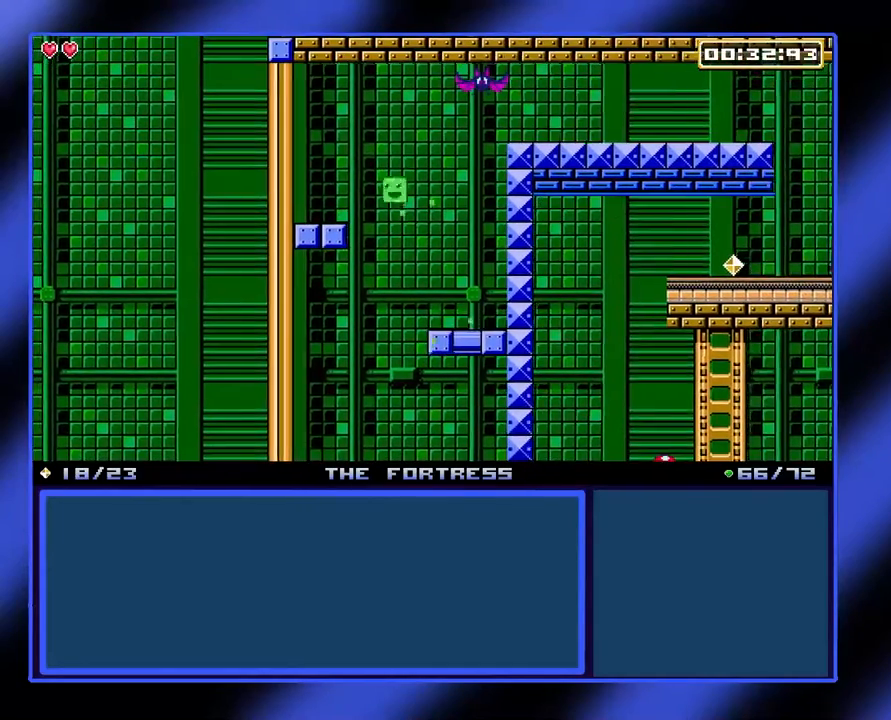
{"buttons": [], "left_stick": "right", "events": [[400, "left_stick", "right"]]}
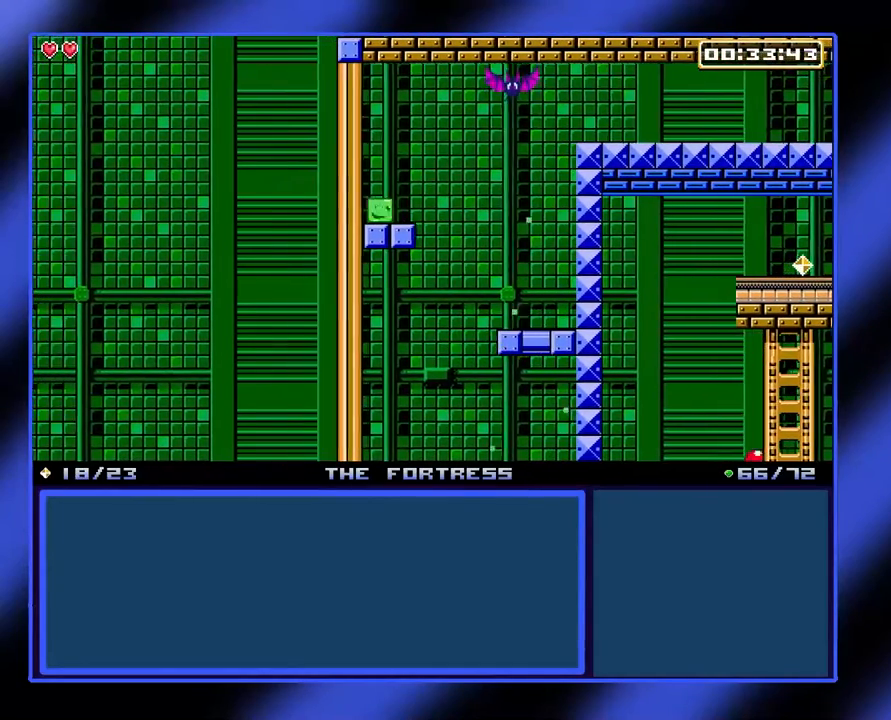
{"buttons": ["A"], "left_stick": "right", "events": [[367, "A", "down"]]}
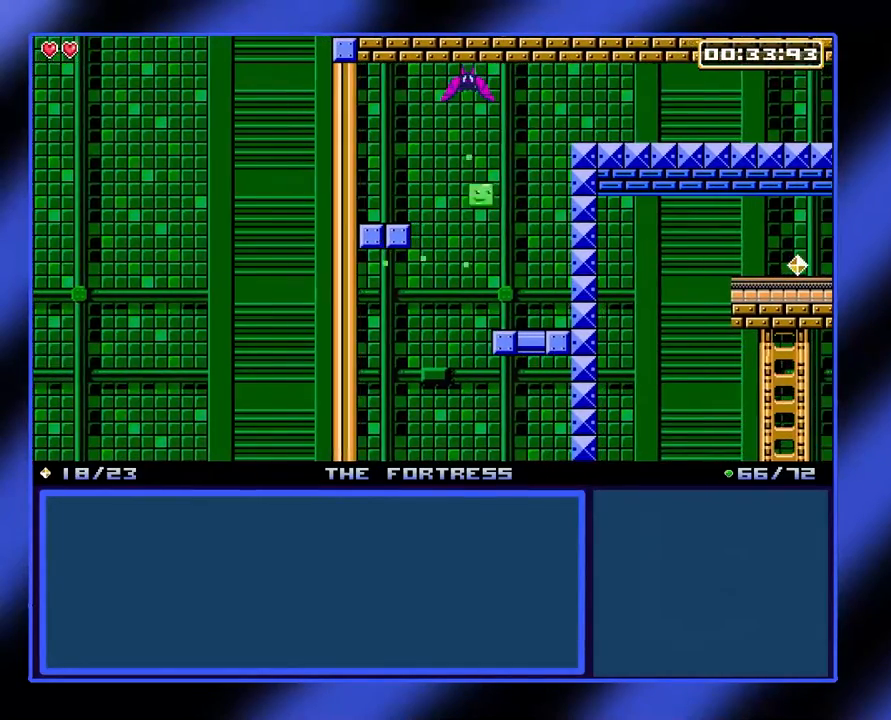
{"buttons": [], "left_stick": "right", "events": [[67, "A", "up"], [267, "A", "down"], [367, "A", "up"]]}
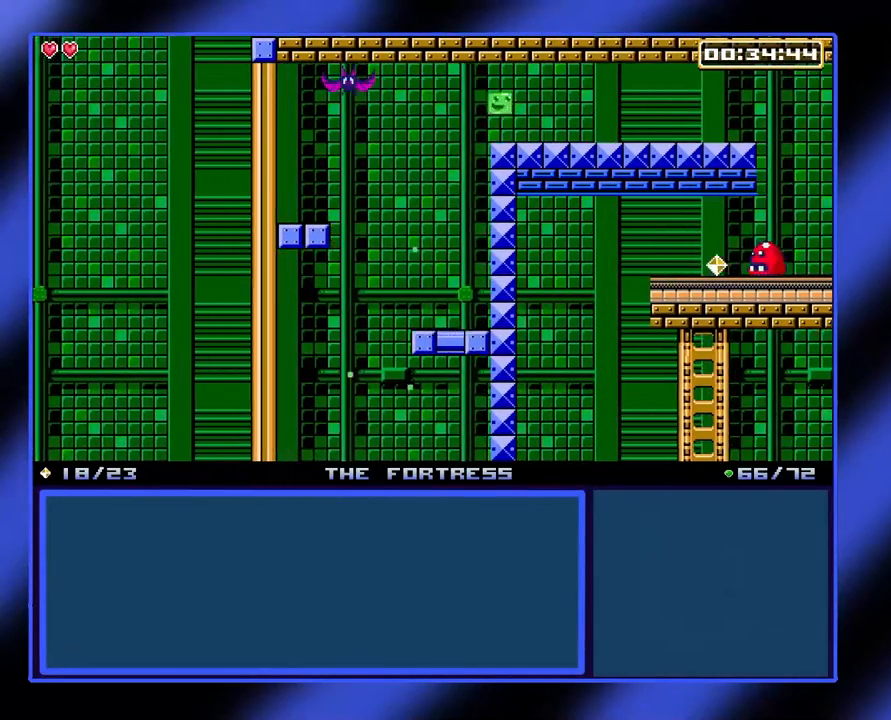
{"buttons": [], "left_stick": "right", "events": []}
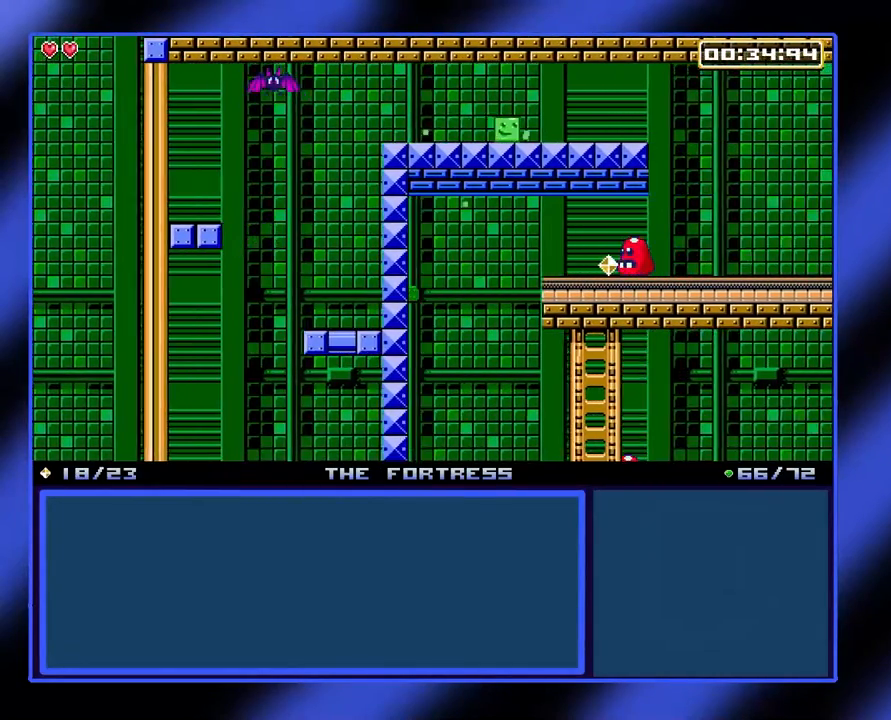
{"buttons": [], "left_stick": "right", "events": []}
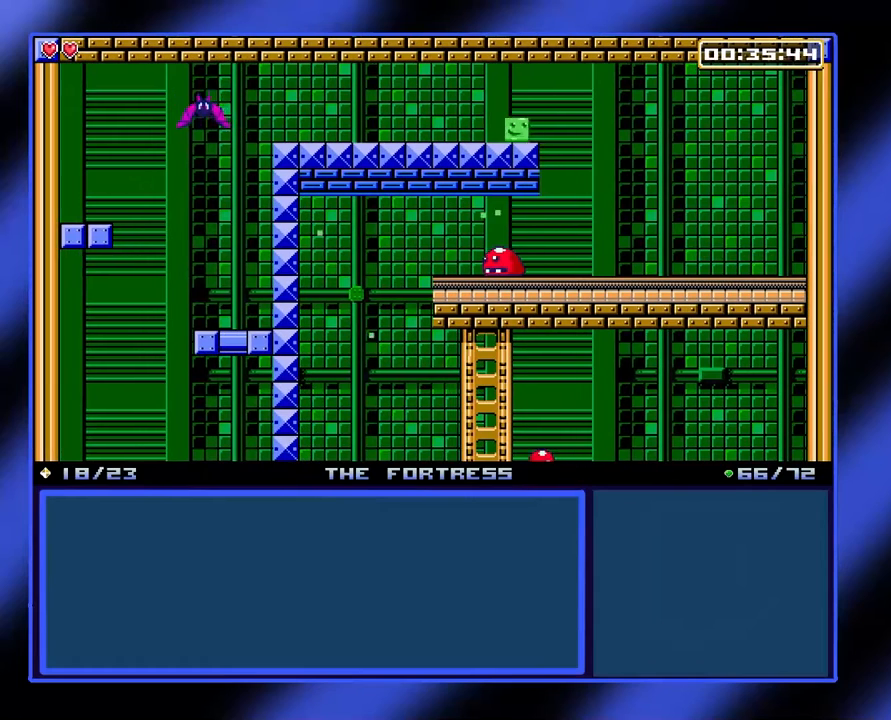
{"buttons": [], "left_stick": "right", "events": []}
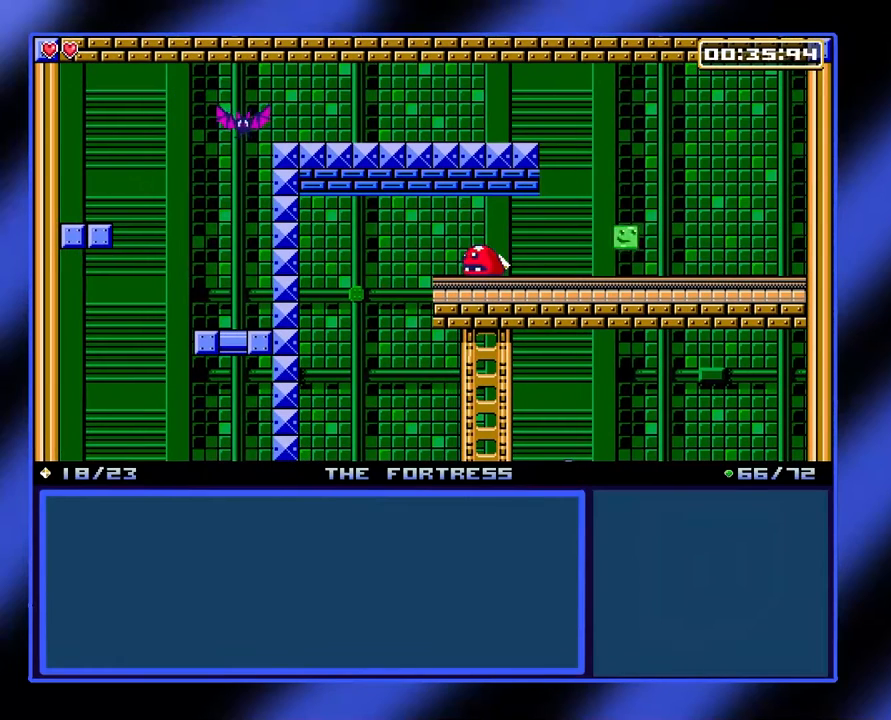
{"buttons": [], "left_stick": "left", "events": [[433, "left_stick", "center"], [500, "left_stick", "left"]]}
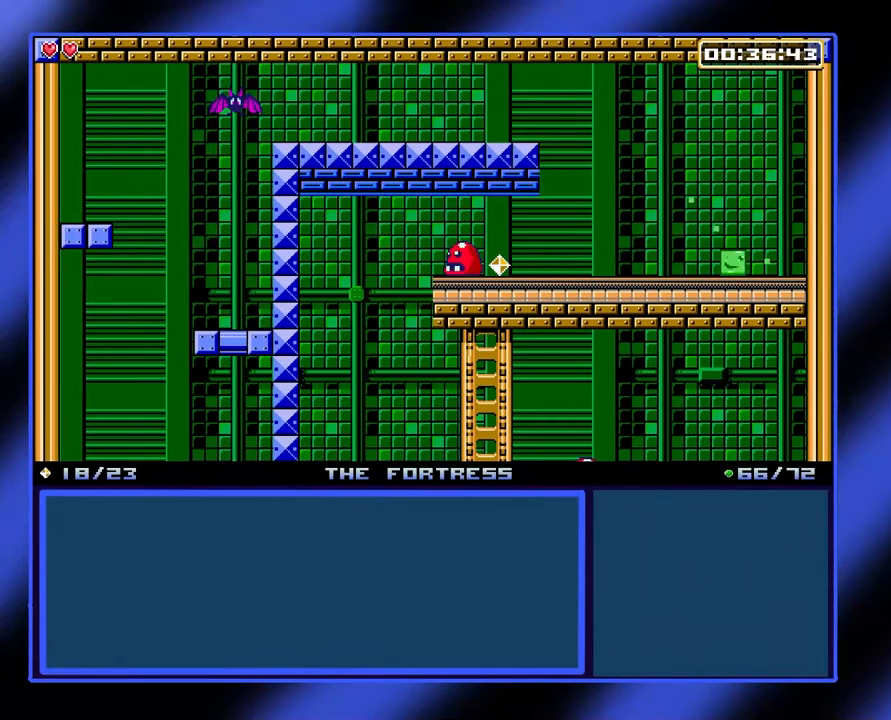
{"buttons": [], "left_stick": "center", "events": [[167, "left_stick", "center"]]}
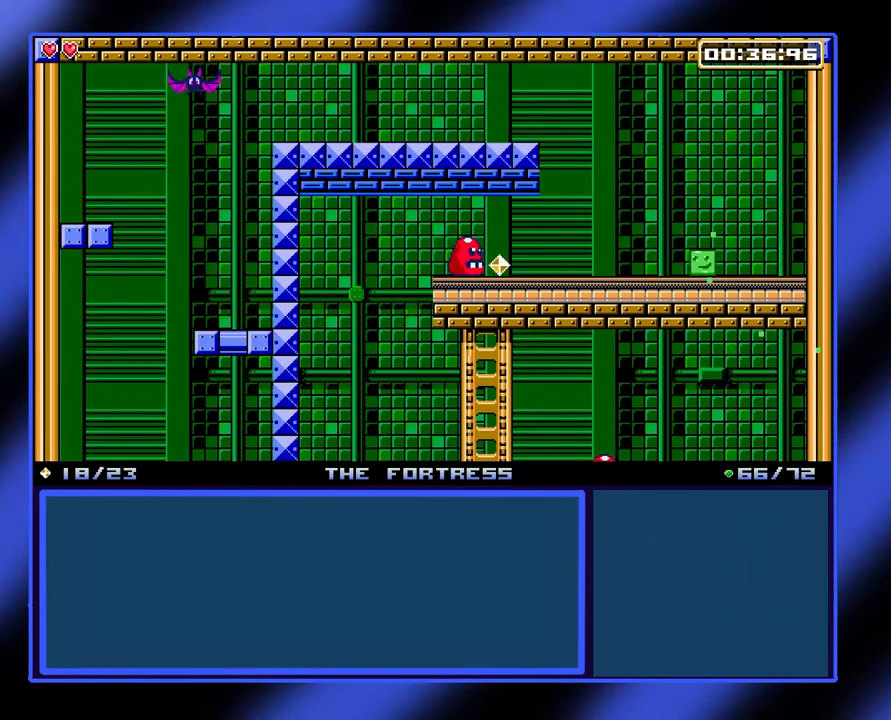
{"buttons": [], "left_stick": "center", "events": []}
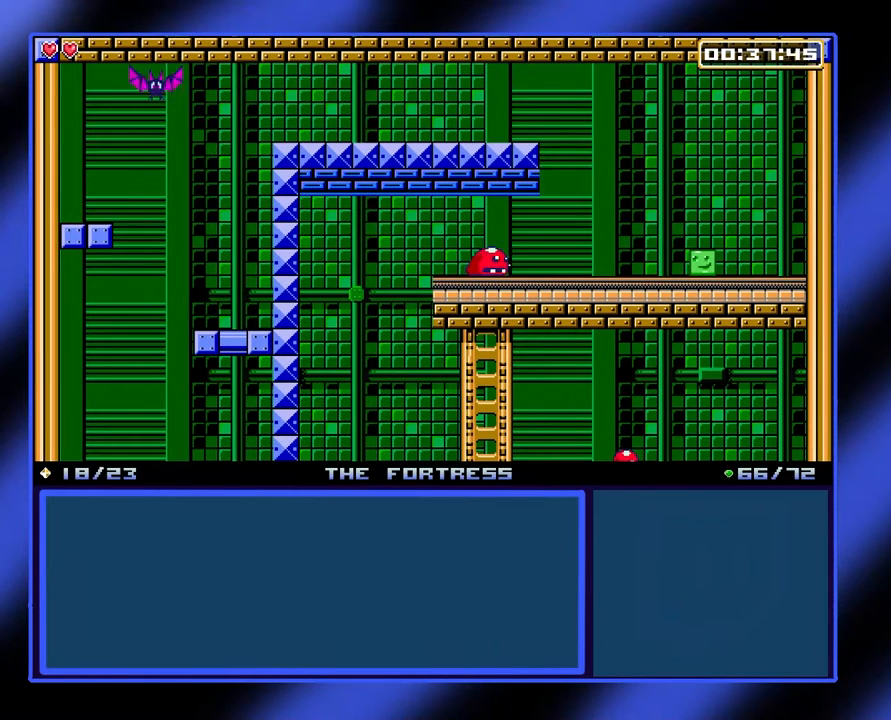
{"buttons": [], "left_stick": "center", "events": []}
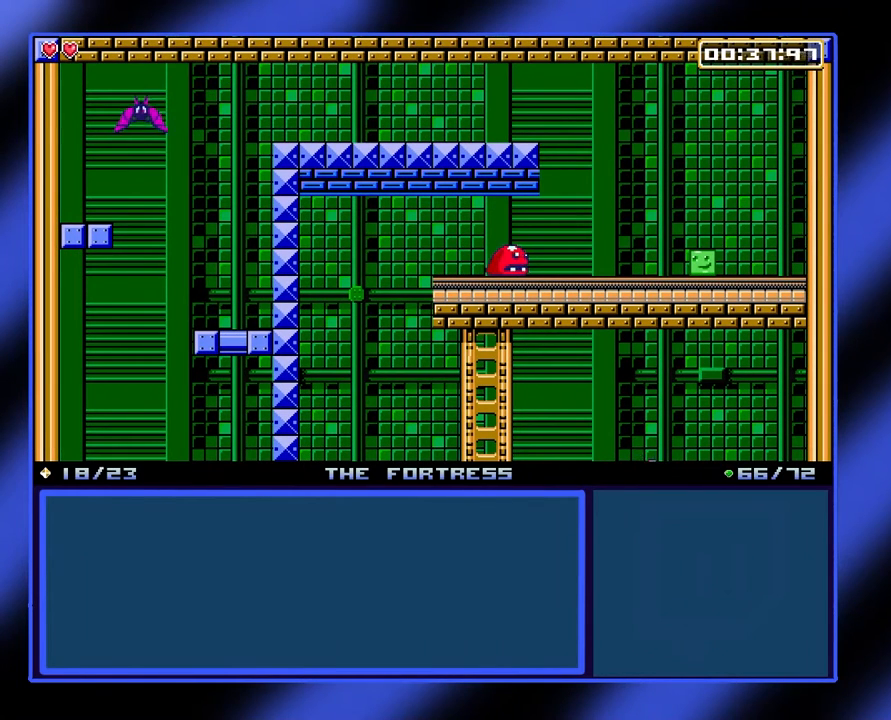
{"buttons": [], "left_stick": "center", "events": []}
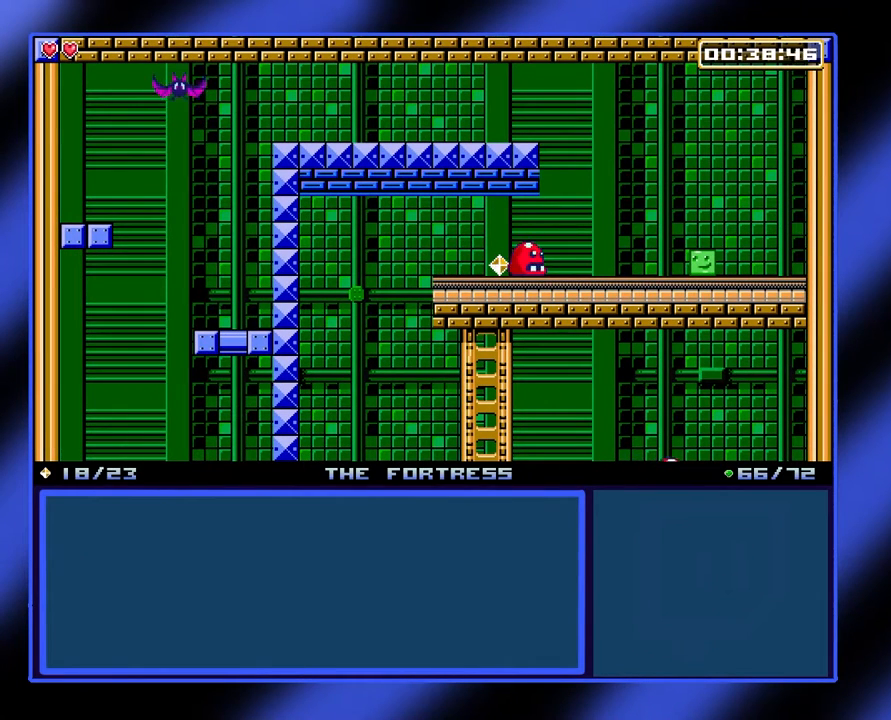
{"buttons": [], "left_stick": "center", "events": []}
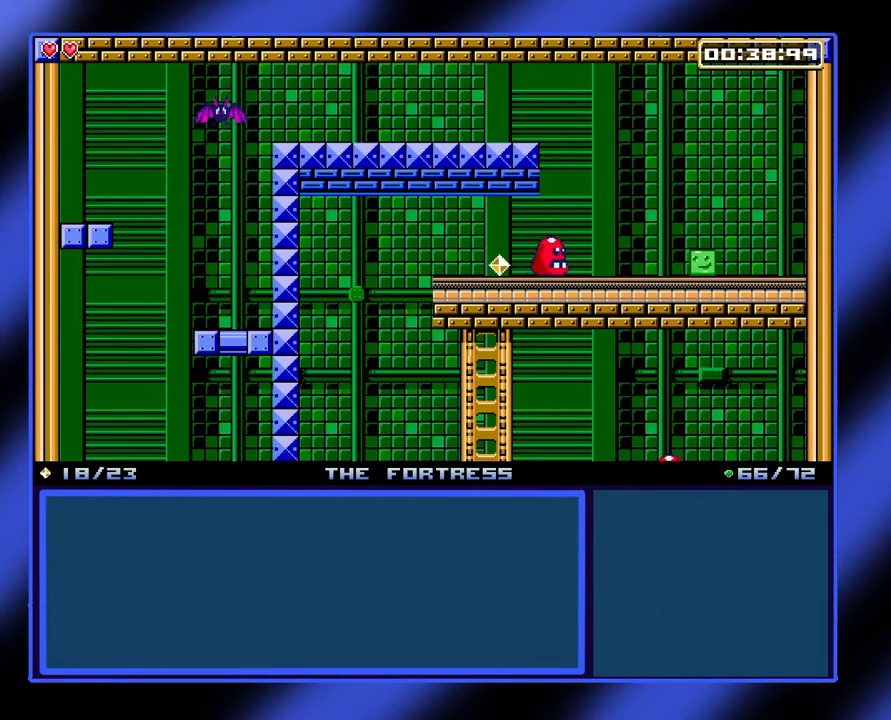
{"buttons": [], "left_stick": "center", "events": []}
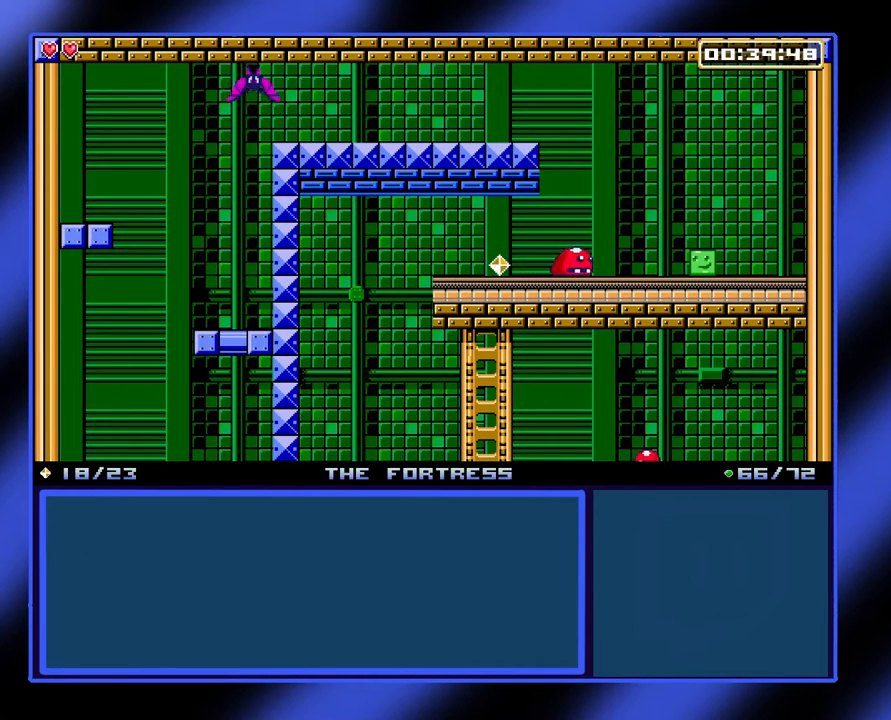
{"buttons": ["A"], "left_stick": "left", "events": [[400, "A", "down"], [467, "left_stick", "left"]]}
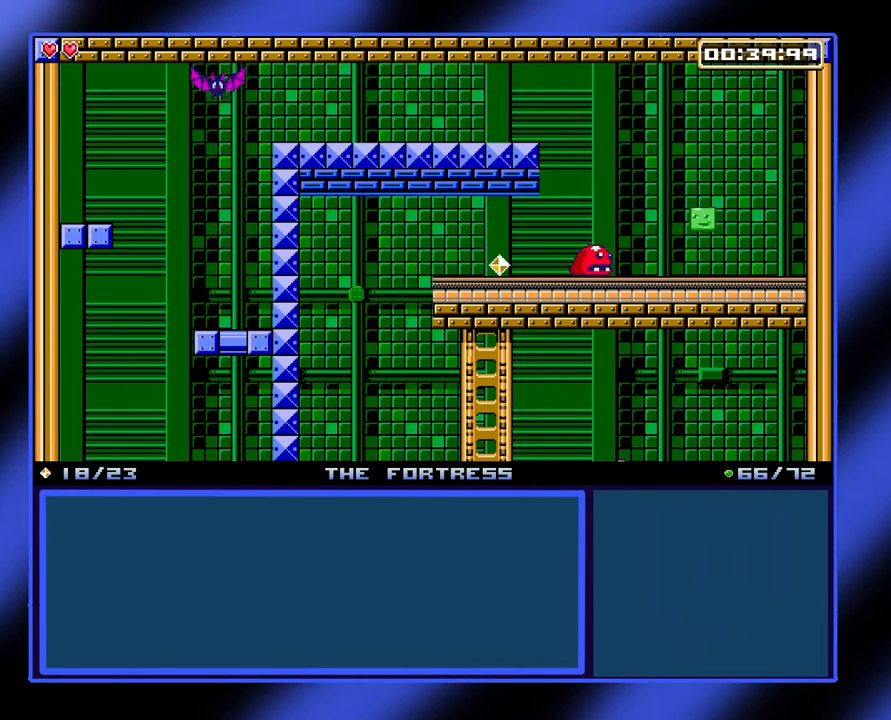
{"buttons": ["A"], "left_stick": "center", "events": [[67, "A", "up"], [200, "left_stick", "center"], [400, "A", "down"]]}
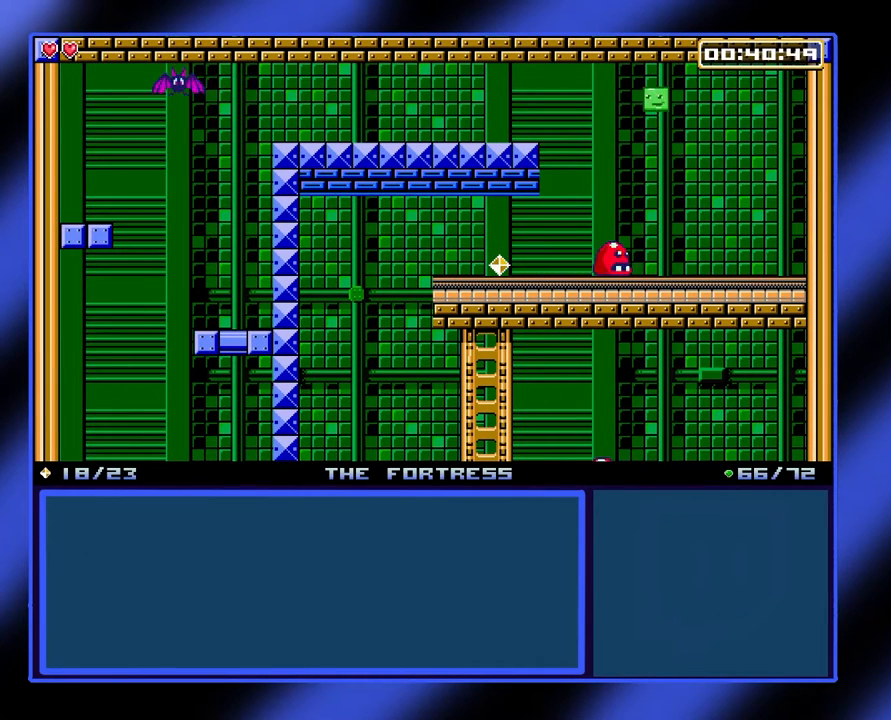
{"buttons": [], "left_stick": "left", "events": [[67, "left_stick", "left"], [167, "A", "up"]]}
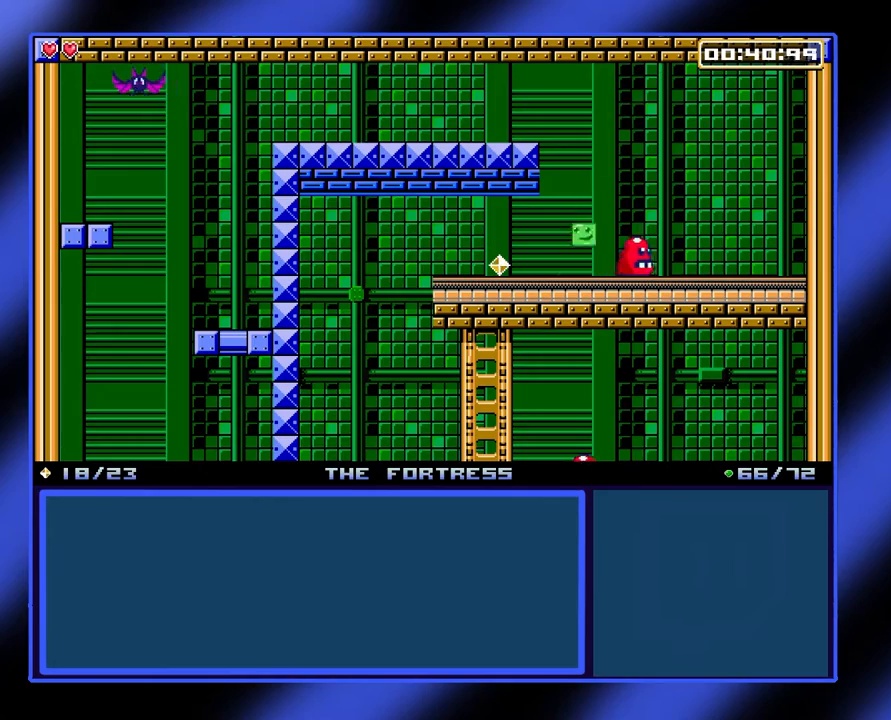
{"buttons": [], "left_stick": "down", "events": [[333, "left_stick", "center"], [500, "left_stick", "down"]]}
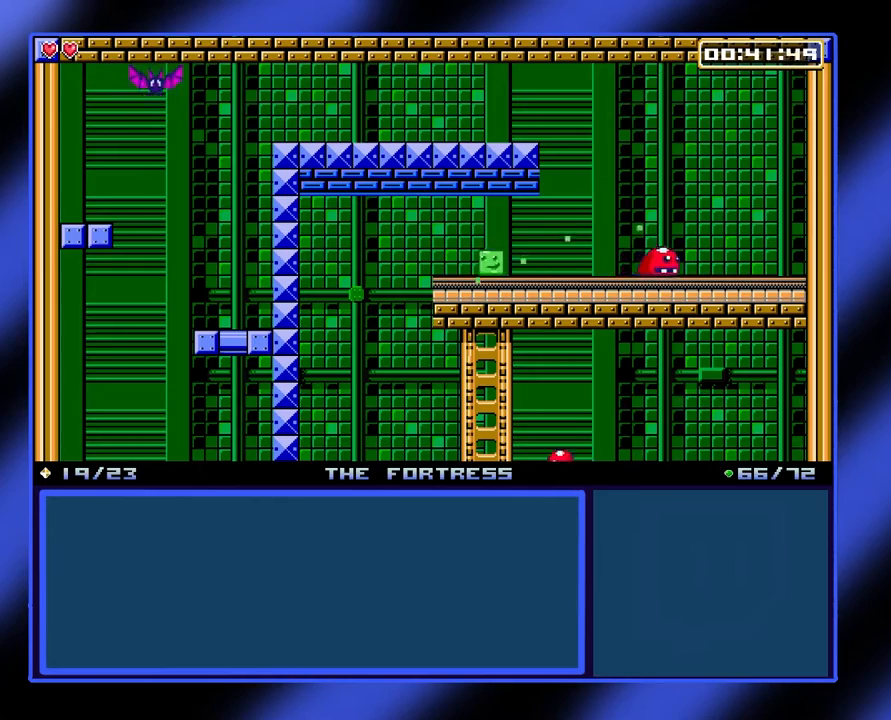
{"buttons": [], "left_stick": "left", "events": [[400, "left_stick", "left"]]}
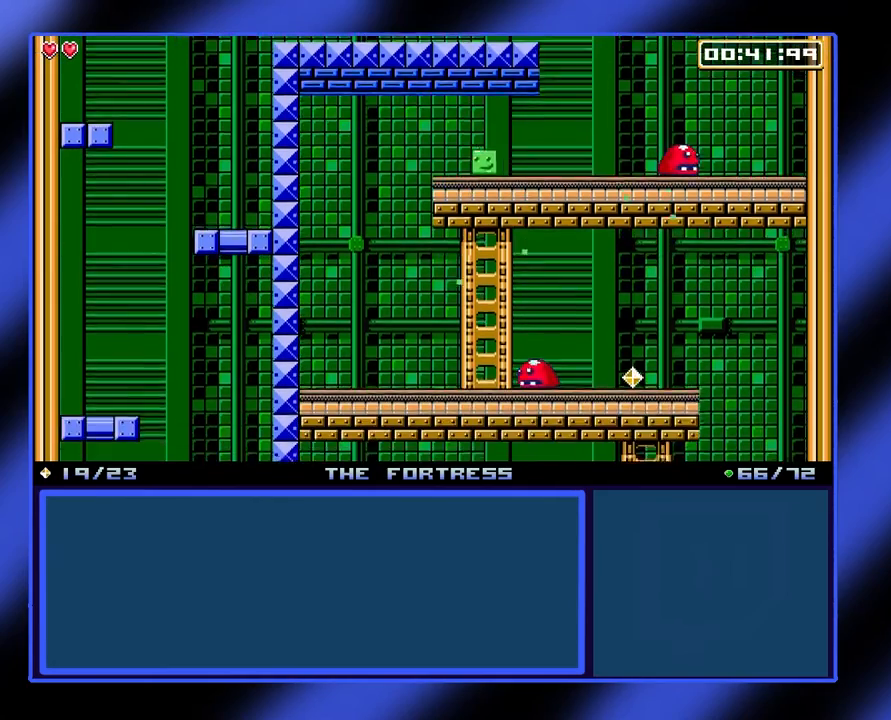
{"buttons": [], "left_stick": "center", "events": [[500, "left_stick", "center"]]}
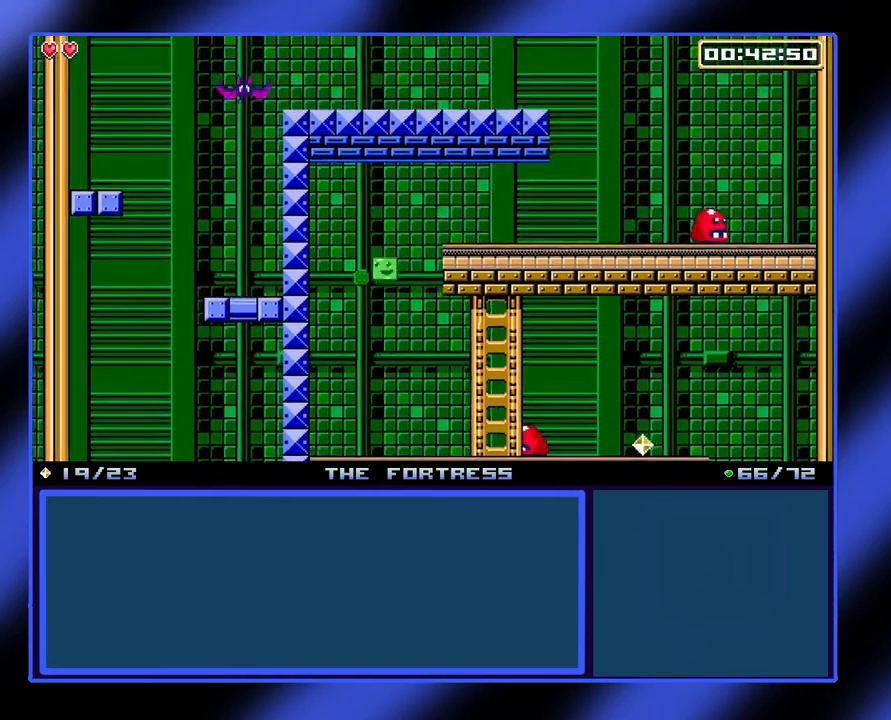
{"buttons": ["A"], "left_stick": "right", "events": [[233, "left_stick", "right"], [433, "A", "down"]]}
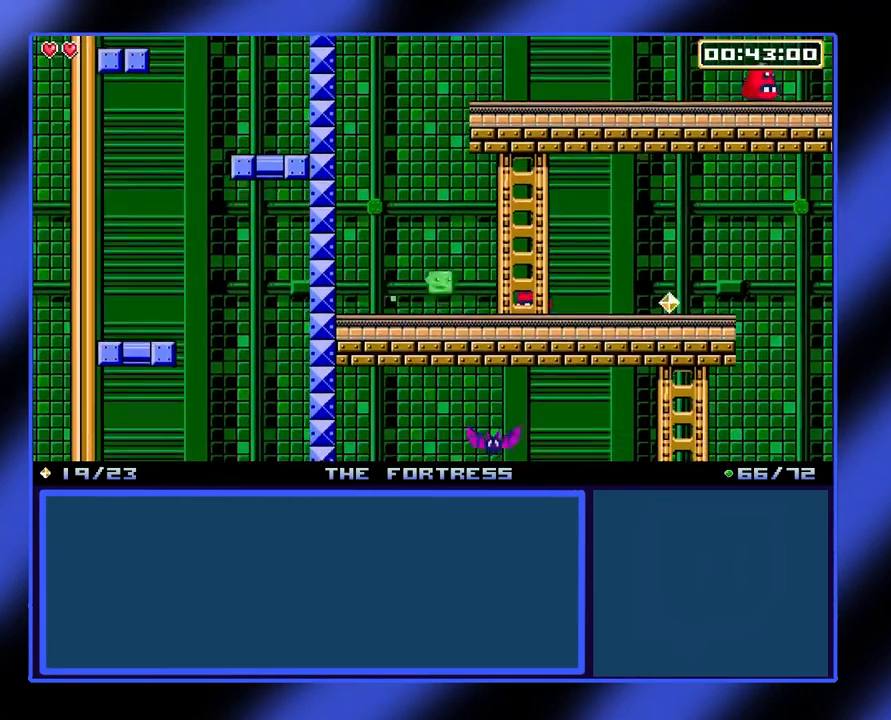
{"buttons": ["A"], "left_stick": "right", "events": [[133, "A", "up"], [467, "A", "down"]]}
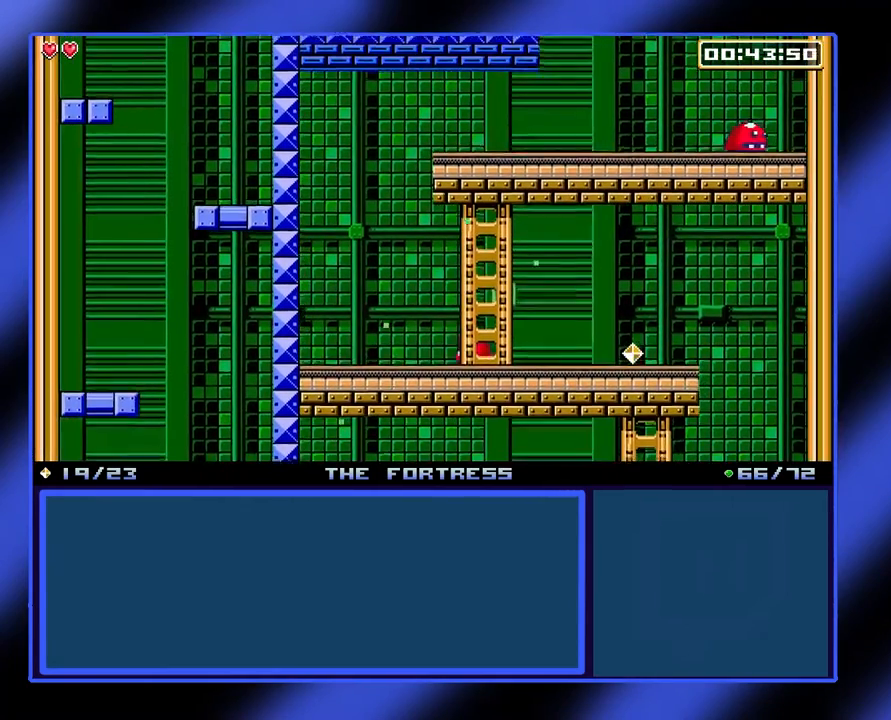
{"buttons": [], "left_stick": "right", "events": [[167, "A", "up"]]}
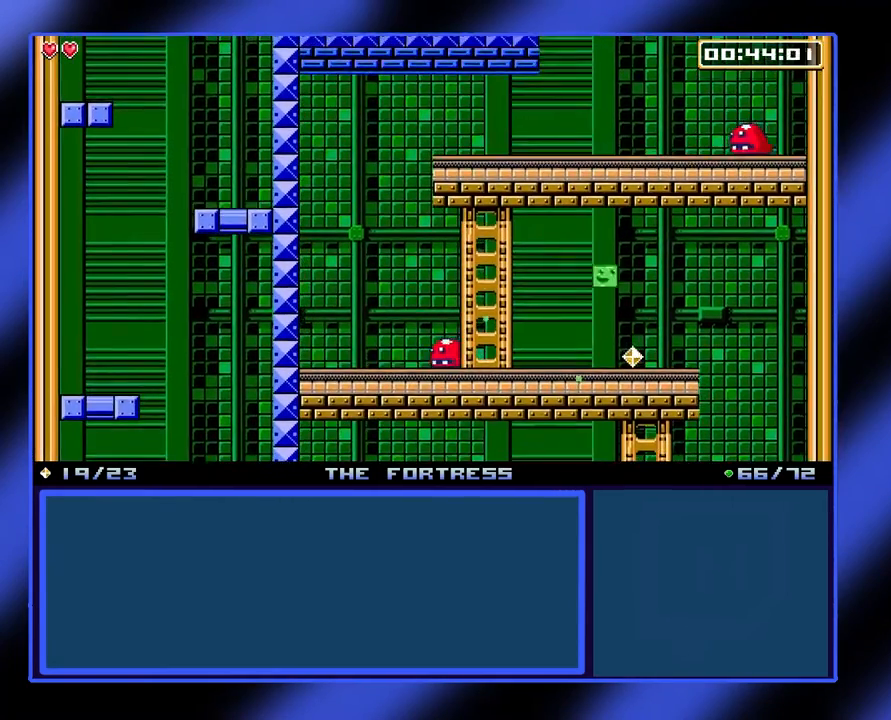
{"buttons": [], "left_stick": "down", "events": [[33, "left_stick", "center"], [267, "left_stick", "down"]]}